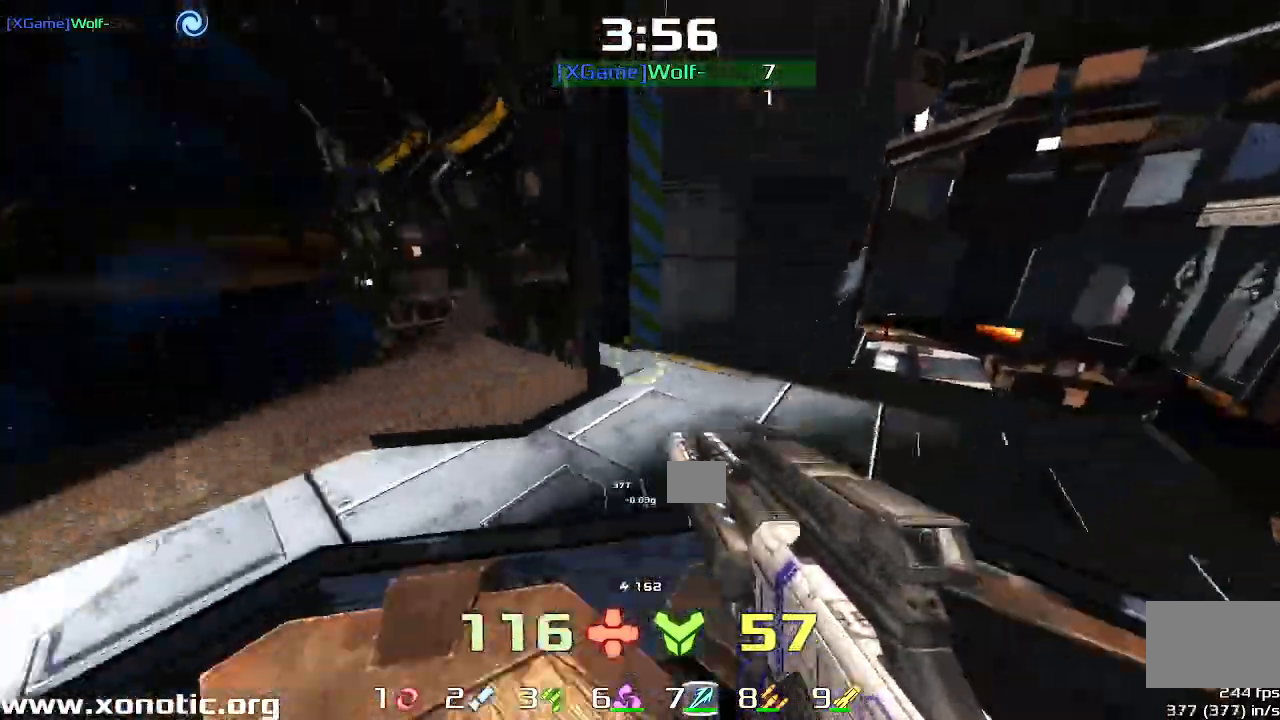
Gameplay with keyboard; each line is a JSON object with the keys held at the frame after it. "events" lists presses ("down") and releases ("up") of "down", "downshift", "left", "right", "up" and "upshift" between this image and that frame as [ms after this image, input, new state], when the widget could be followed in between. No other keys are recorded. Mouse input is not recorded. Key names are as the overlay labels them; some are game actions (e.g. jump) rather than physical keys.
{"keys": ["right"], "events": [[33, "up", "down"], [267, "up", "up"], [400, "left", "up"], [400, "right", "down"]]}
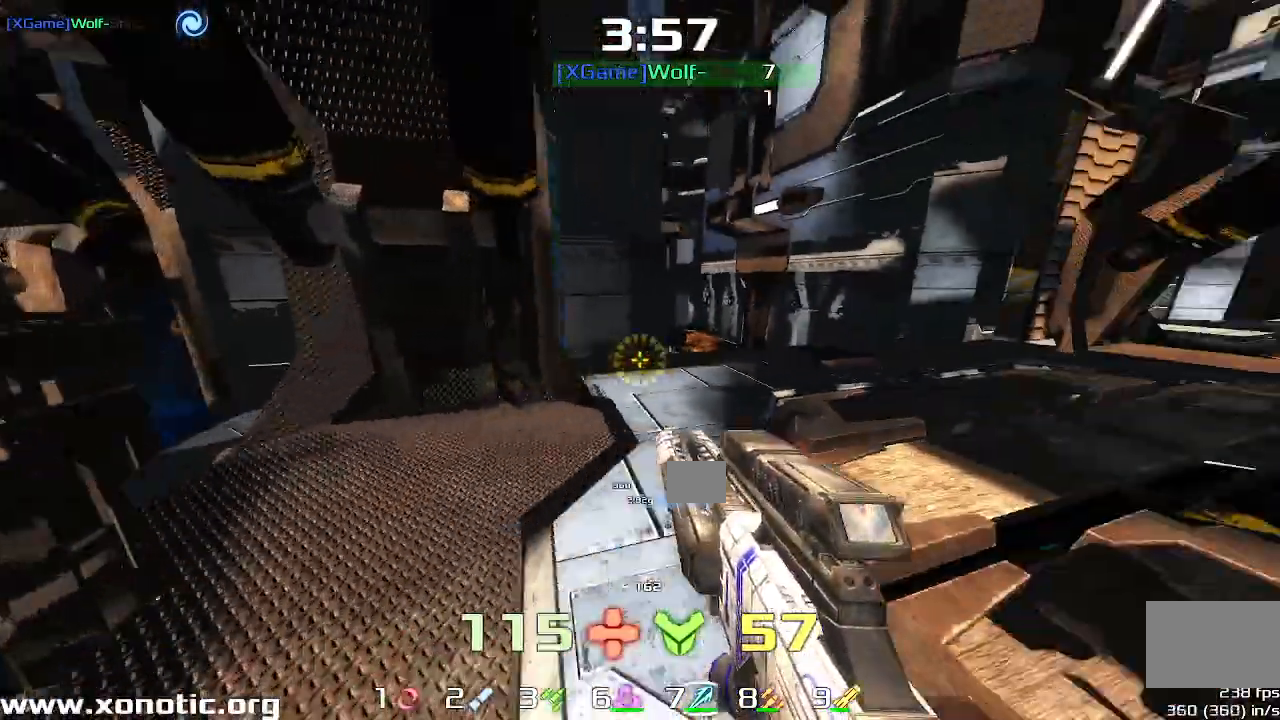
{"keys": ["right", "up", "upshift"]}
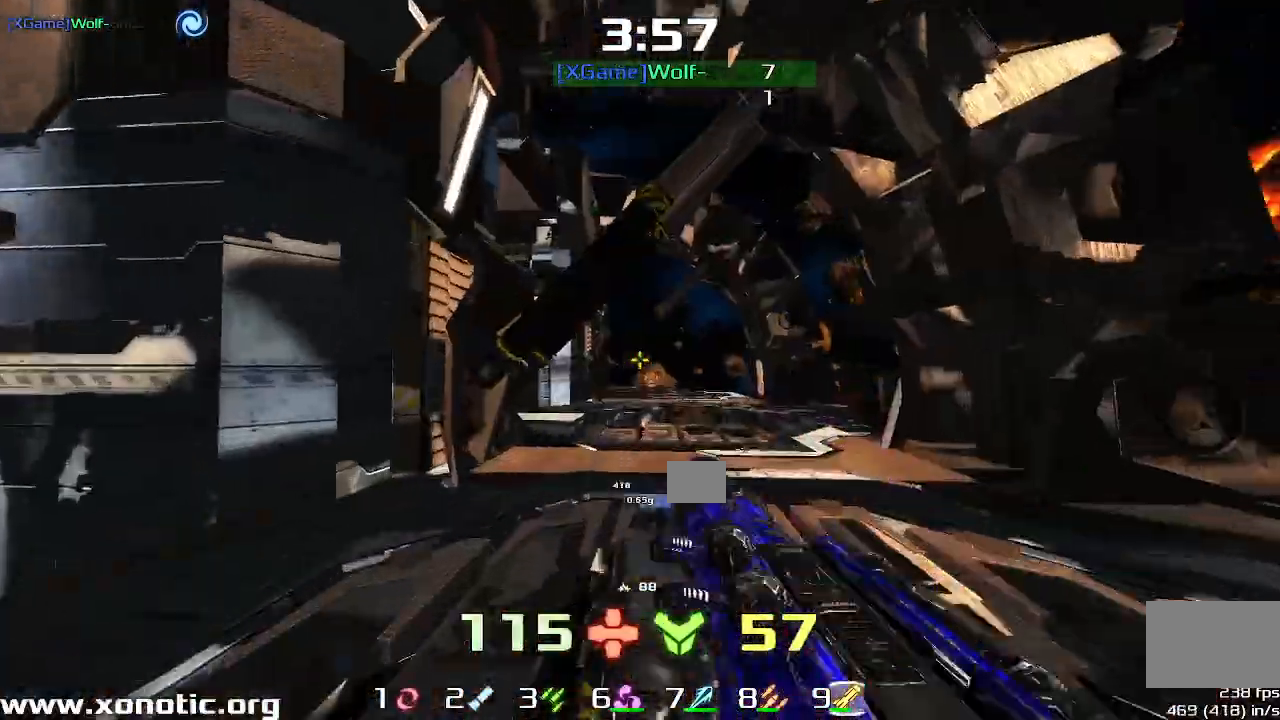
{"keys": ["right", "up", "upshift"], "events": [[100, "upshift", "up"], [500, "upshift", "down"]]}
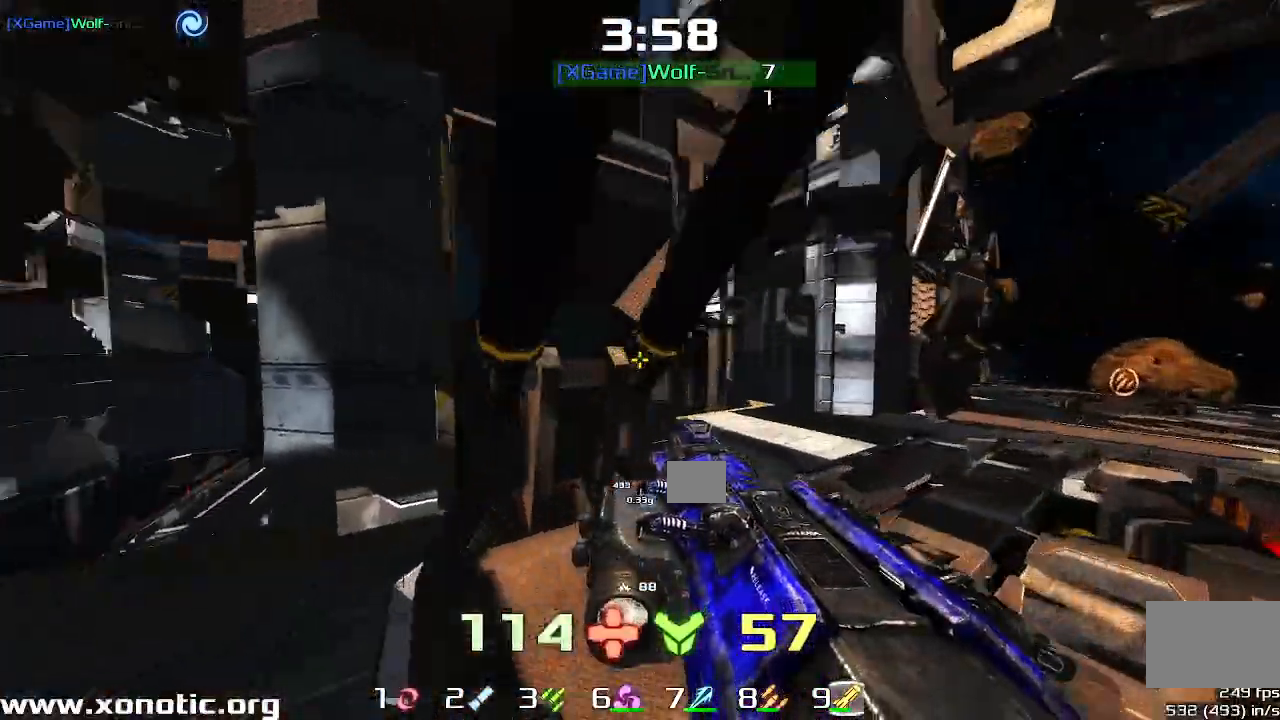
{"keys": ["right", "up"], "events": [[433, "upshift", "up"]]}
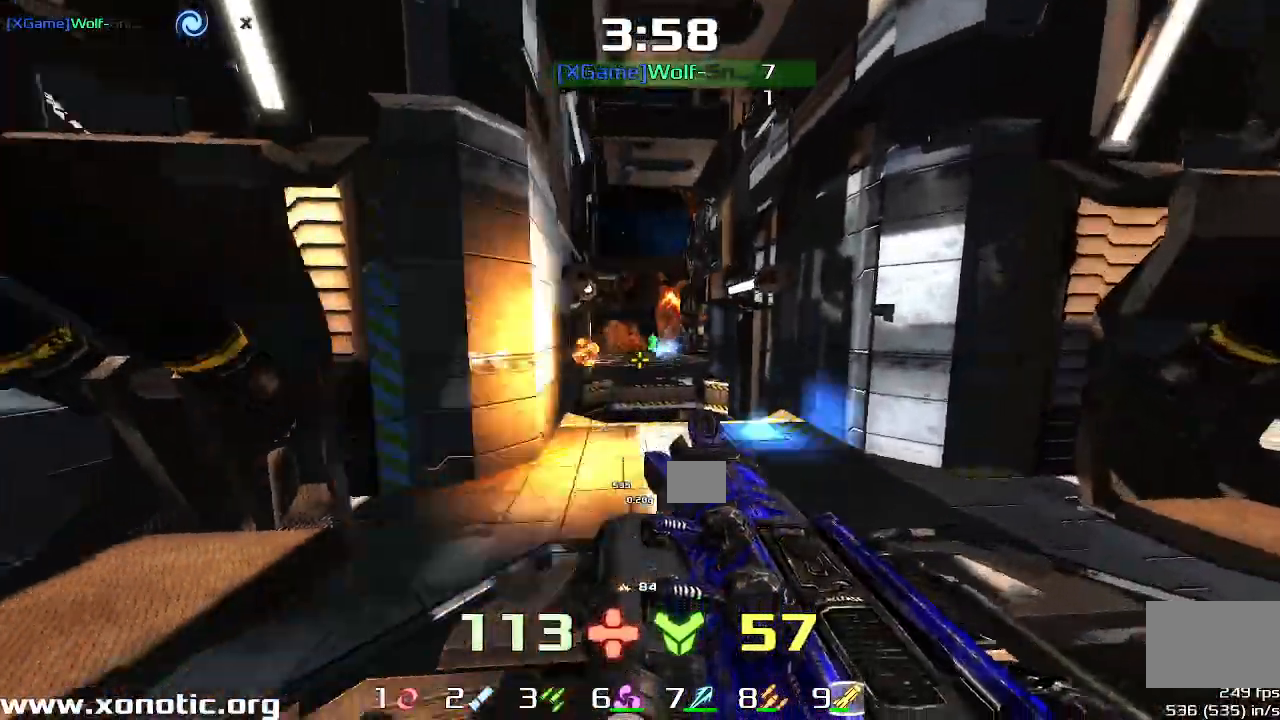
{"keys": ["up"], "events": [[467, "right", "up"]]}
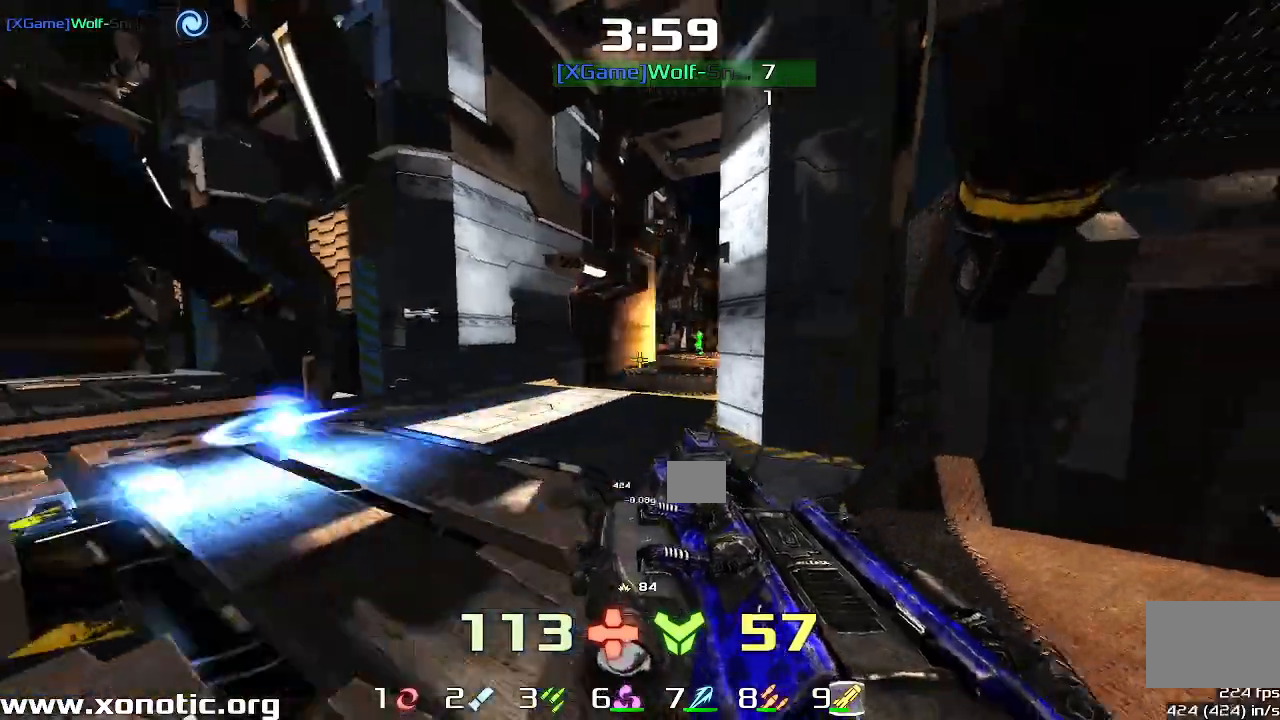
{"keys": []}
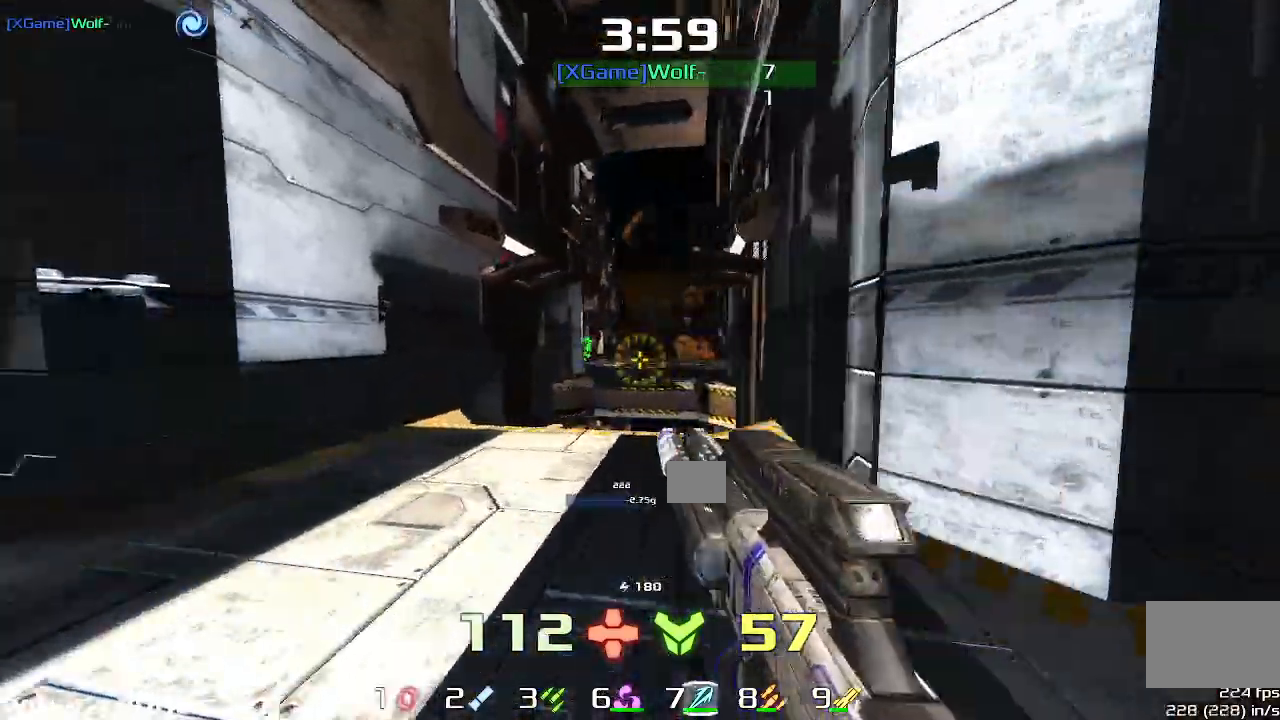
{"keys": ["right"], "events": [[300, "right", "down"], [367, "right", "up"], [400, "up", "down"], [433, "right", "down"], [500, "up", "up"]]}
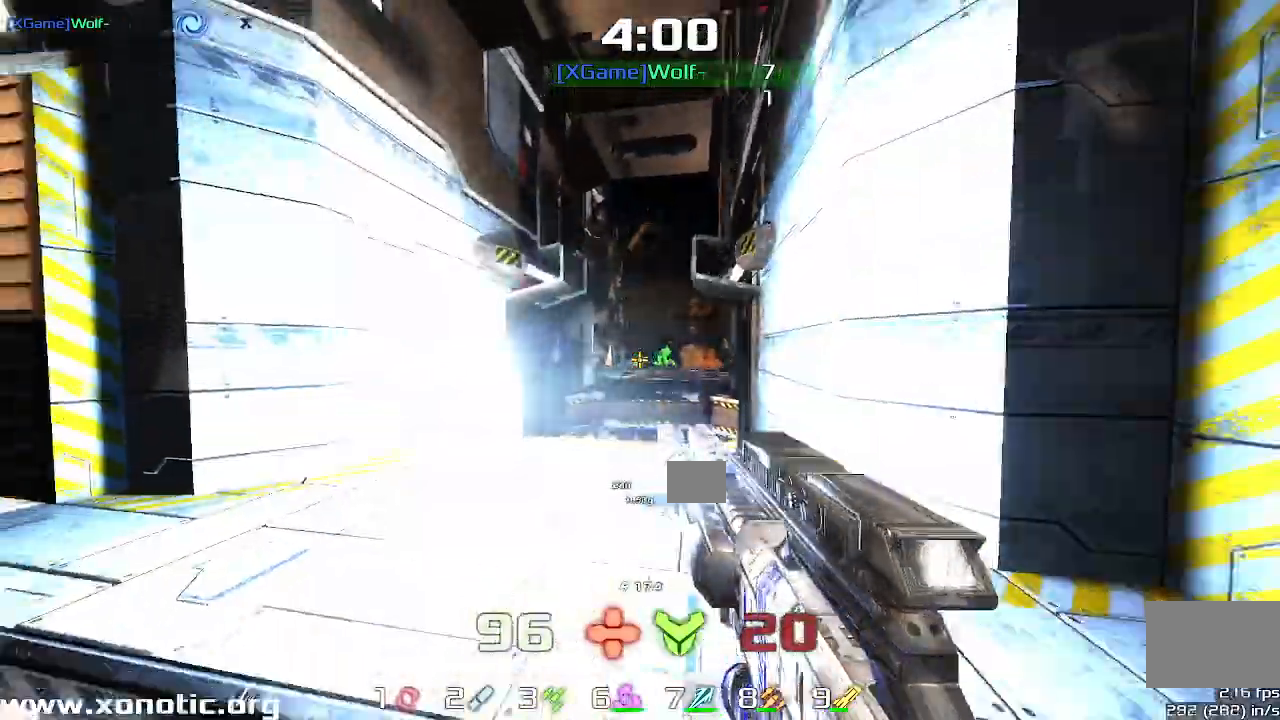
{"keys": ["left"], "events": [[67, "up", "down"], [200, "up", "up"], [333, "right", "up"], [400, "left", "down"]]}
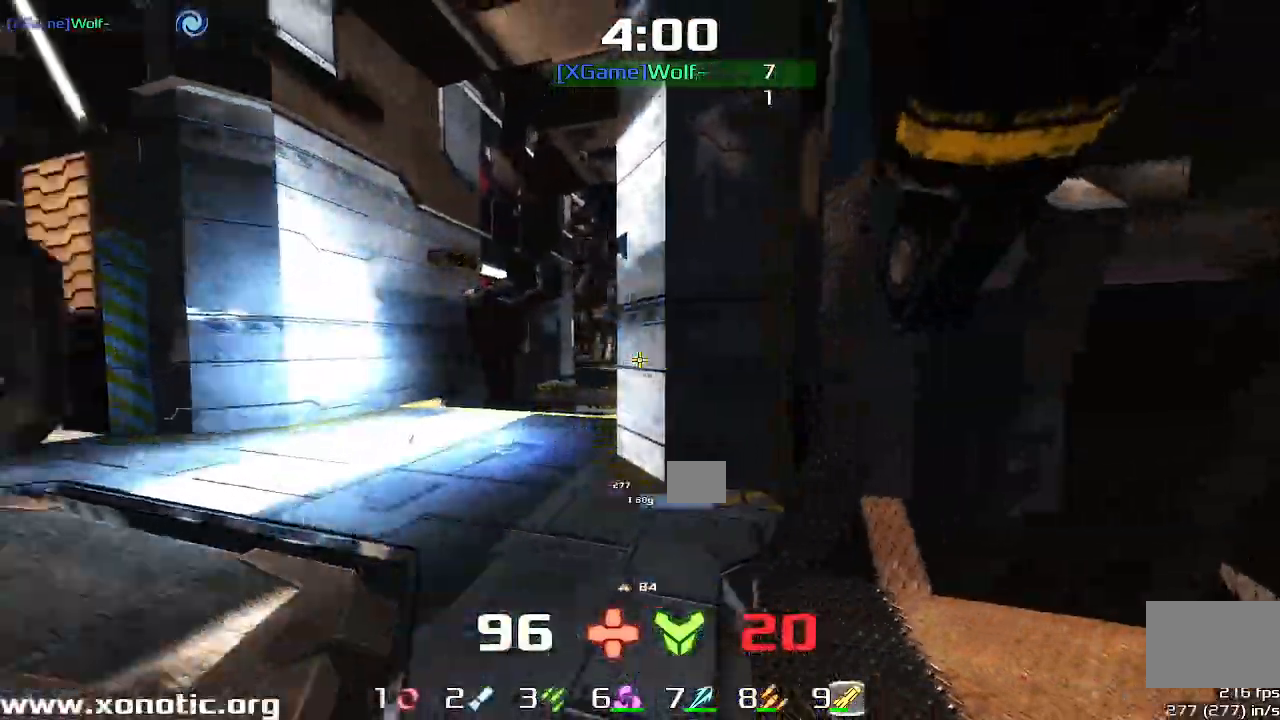
{"keys": ["right"]}
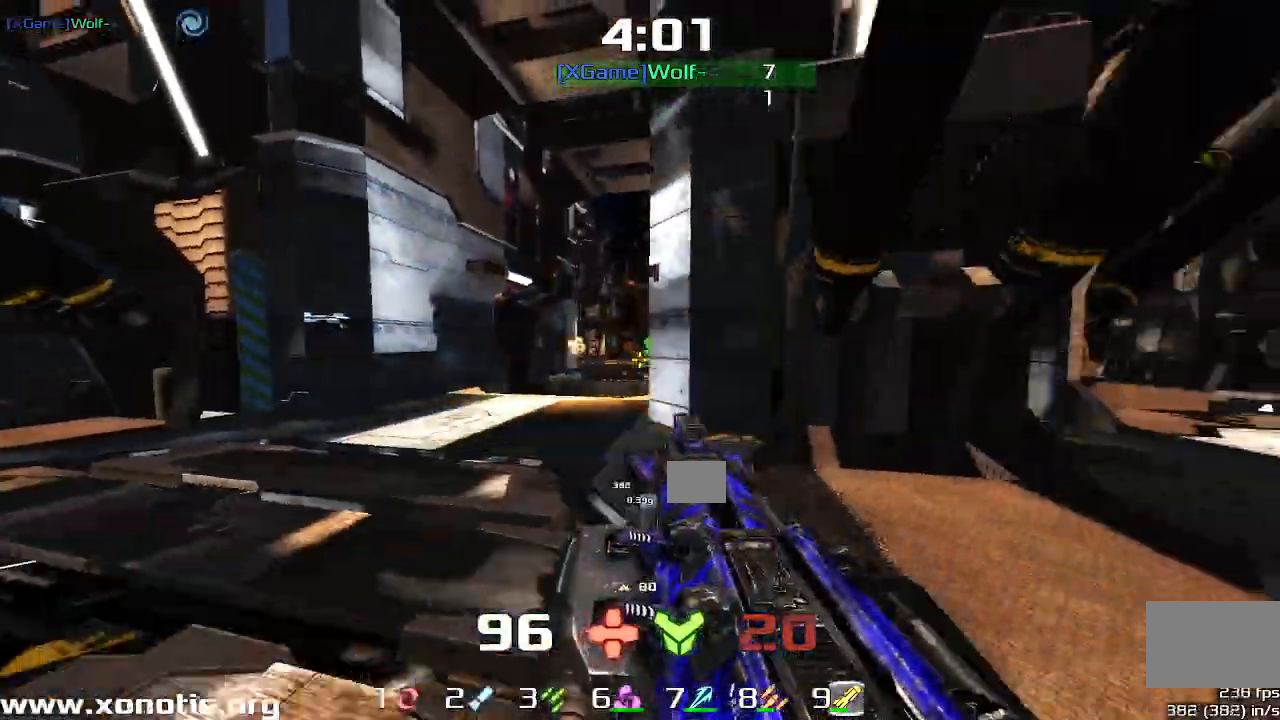
{"keys": ["down", "left"], "events": [[433, "down", "down"], [500, "left", "down"], [500, "right", "up"]]}
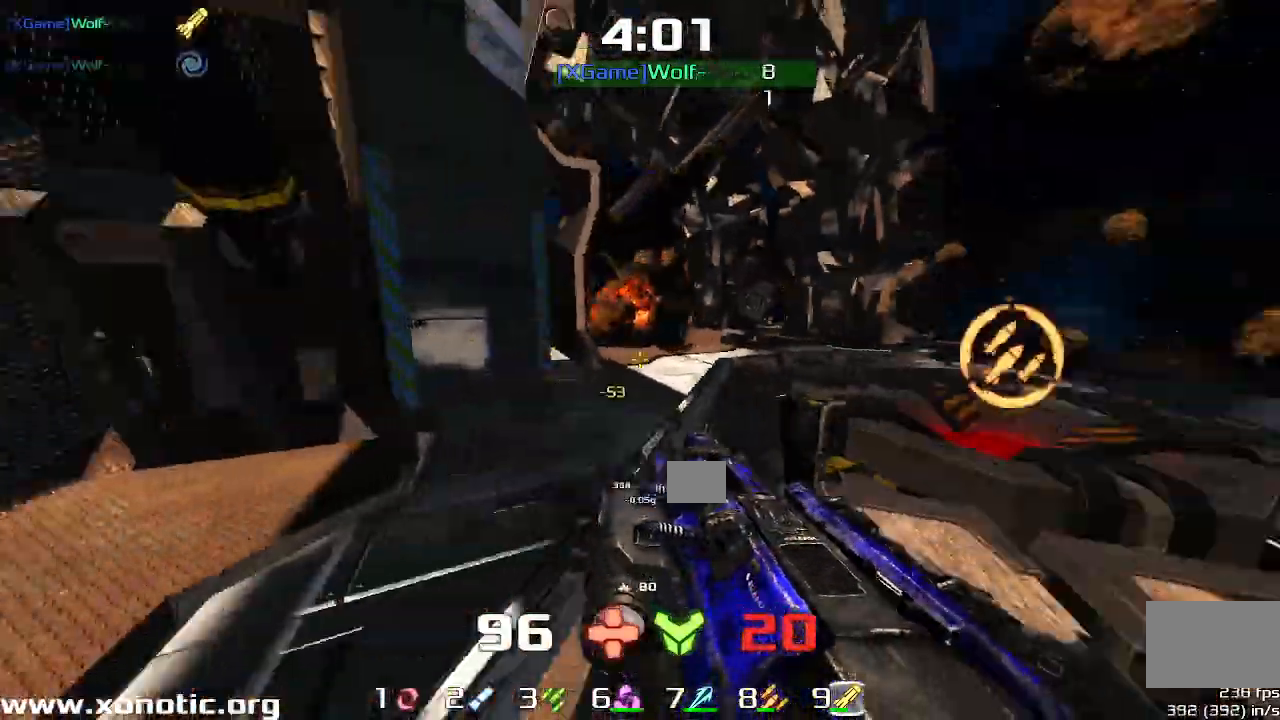
{"keys": ["left", "up"]}
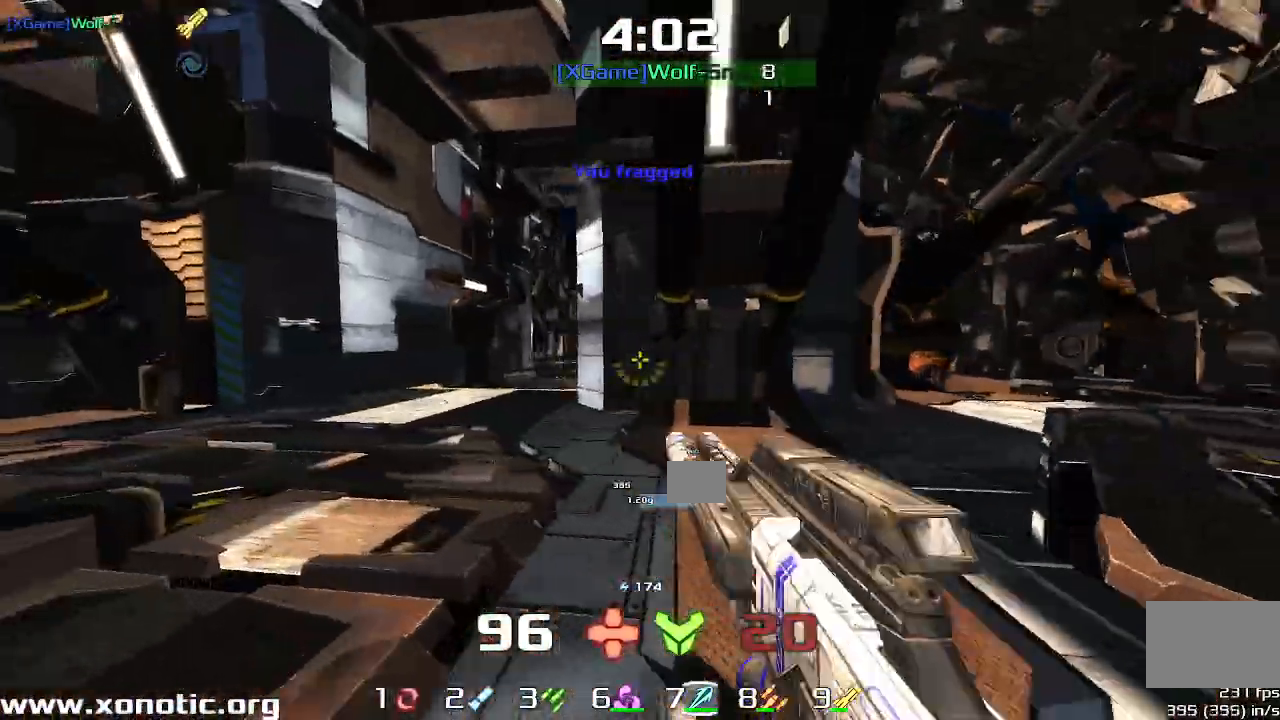
{"keys": ["right", "up", "upshift"], "events": [[333, "left", "up"], [367, "right", "down"], [500, "upshift", "down"]]}
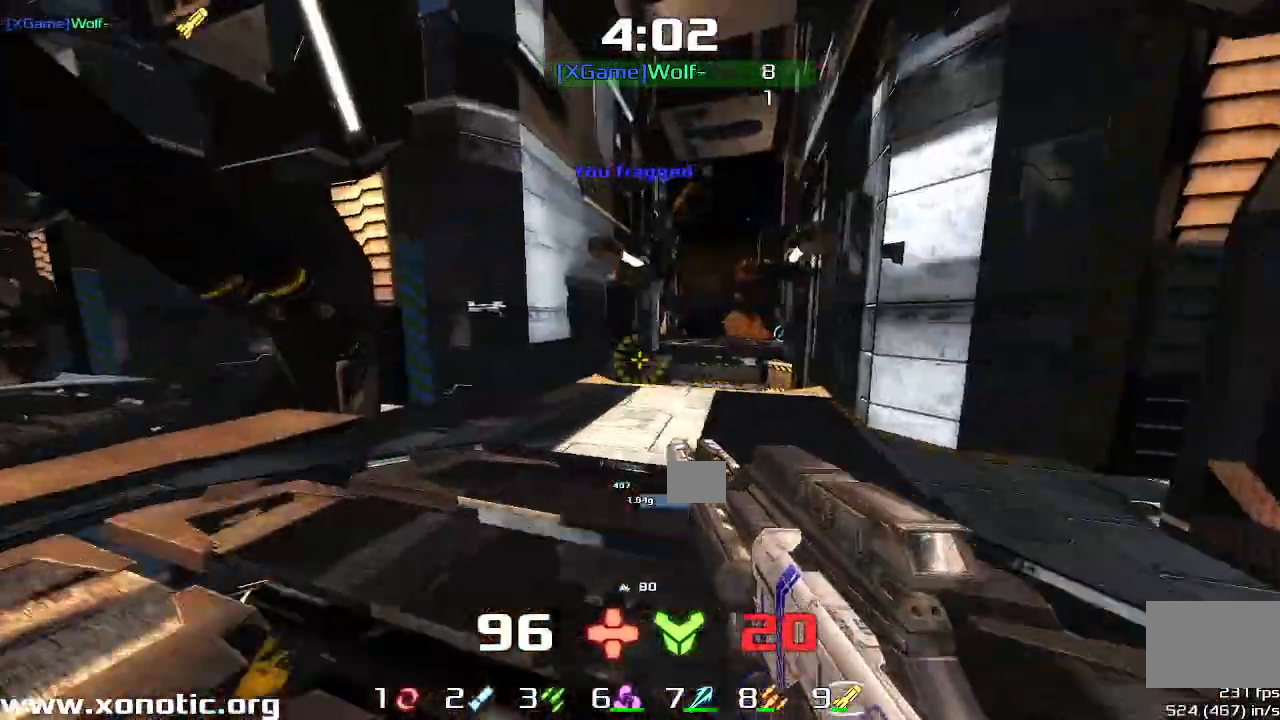
{"keys": ["right", "up"], "events": [[167, "upshift", "up"]]}
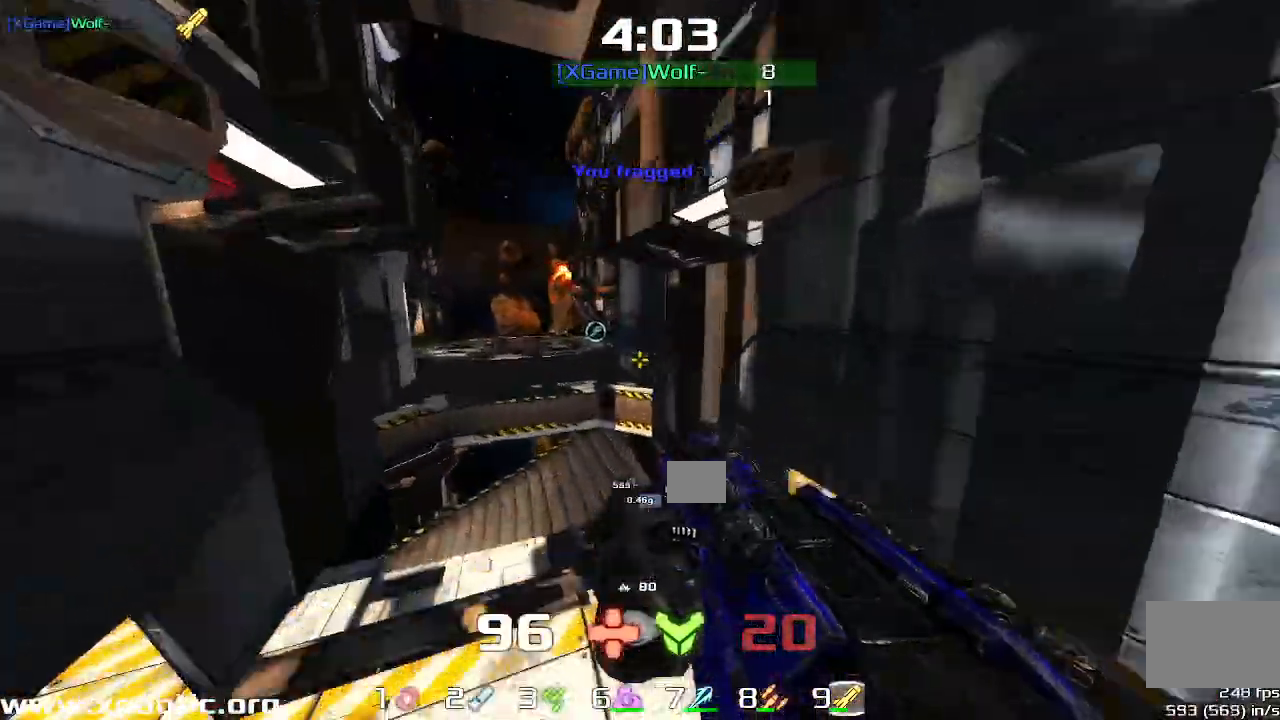
{"keys": ["left", "up"], "events": [[33, "upshift", "down"], [133, "right", "up"], [233, "left", "down"], [467, "upshift", "up"]]}
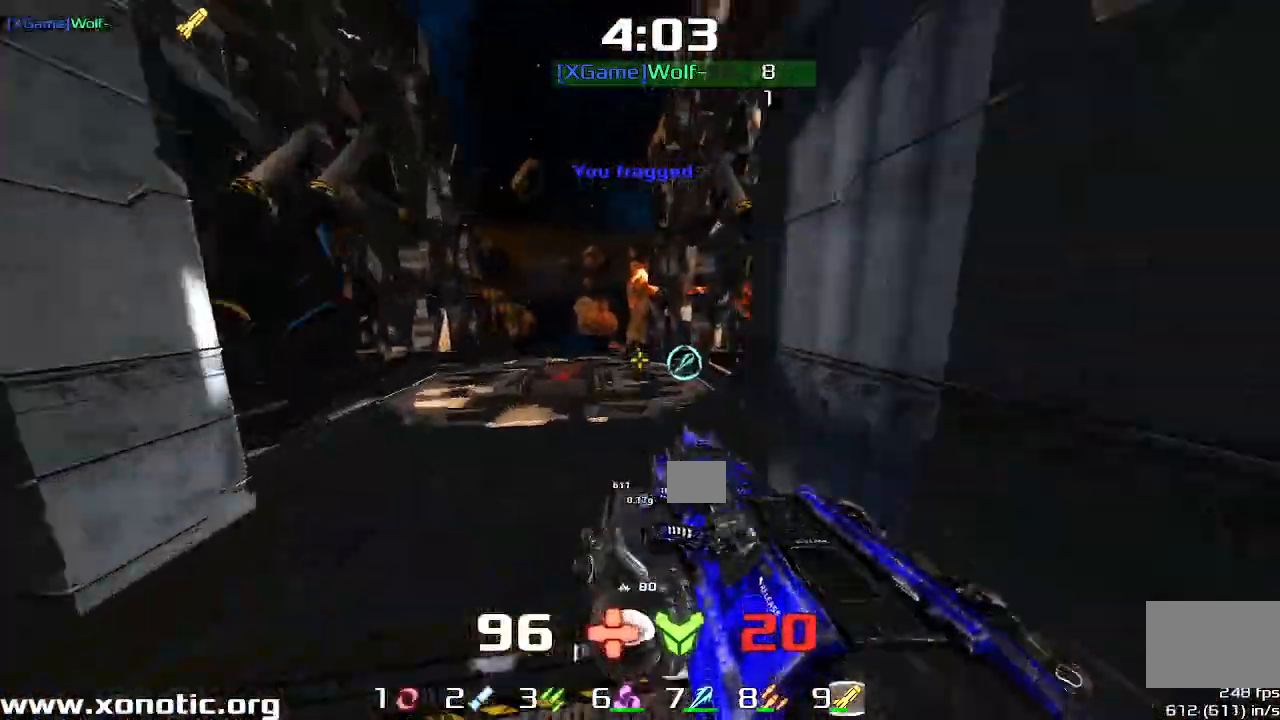
{"keys": ["right", "up"], "events": [[67, "left", "up"], [67, "right", "down"], [267, "right", "up"], [400, "right", "down"]]}
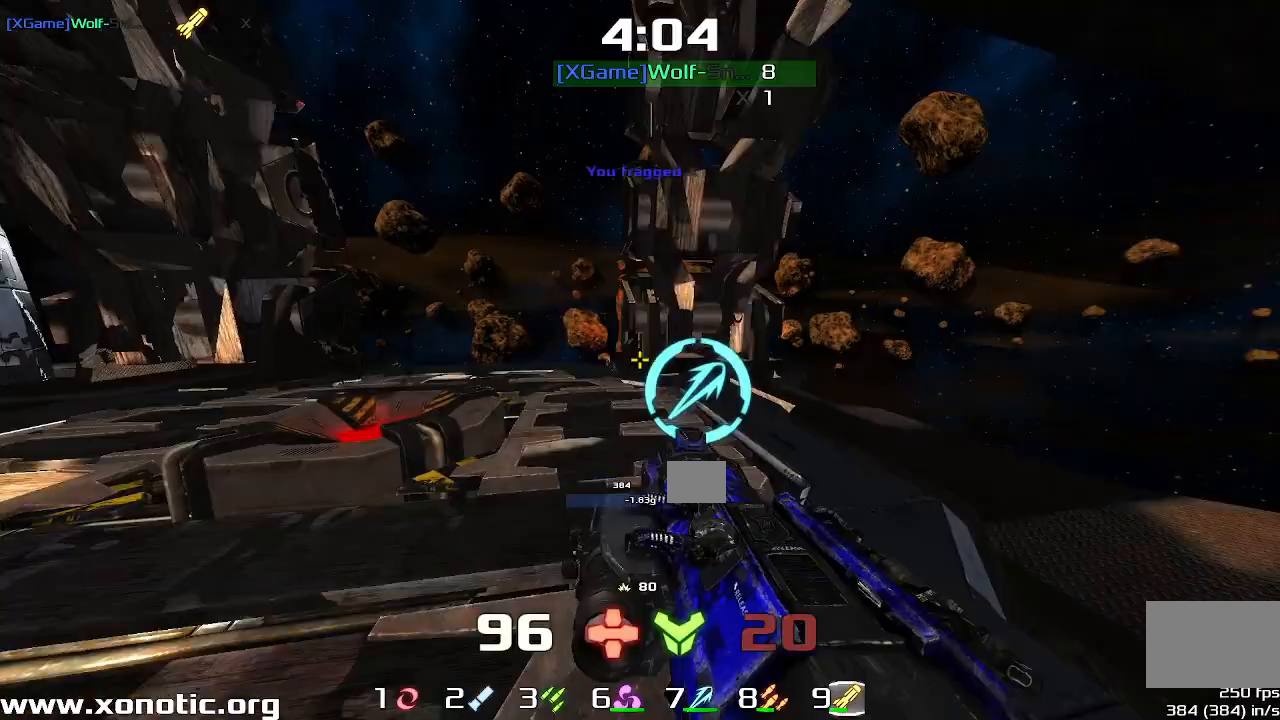
{"keys": ["left", "up"], "events": [[100, "right", "up"], [233, "left", "down"]]}
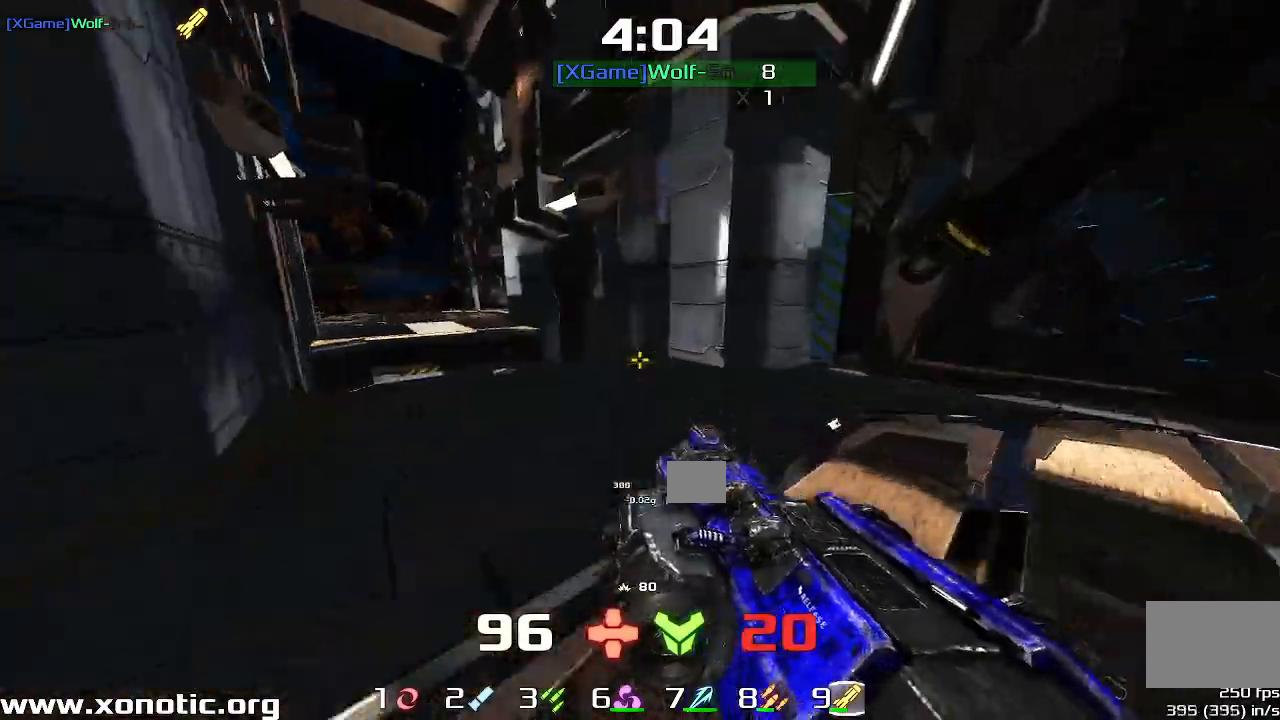
{"keys": ["left", "up"], "events": [[100, "left", "up"], [467, "left", "down"]]}
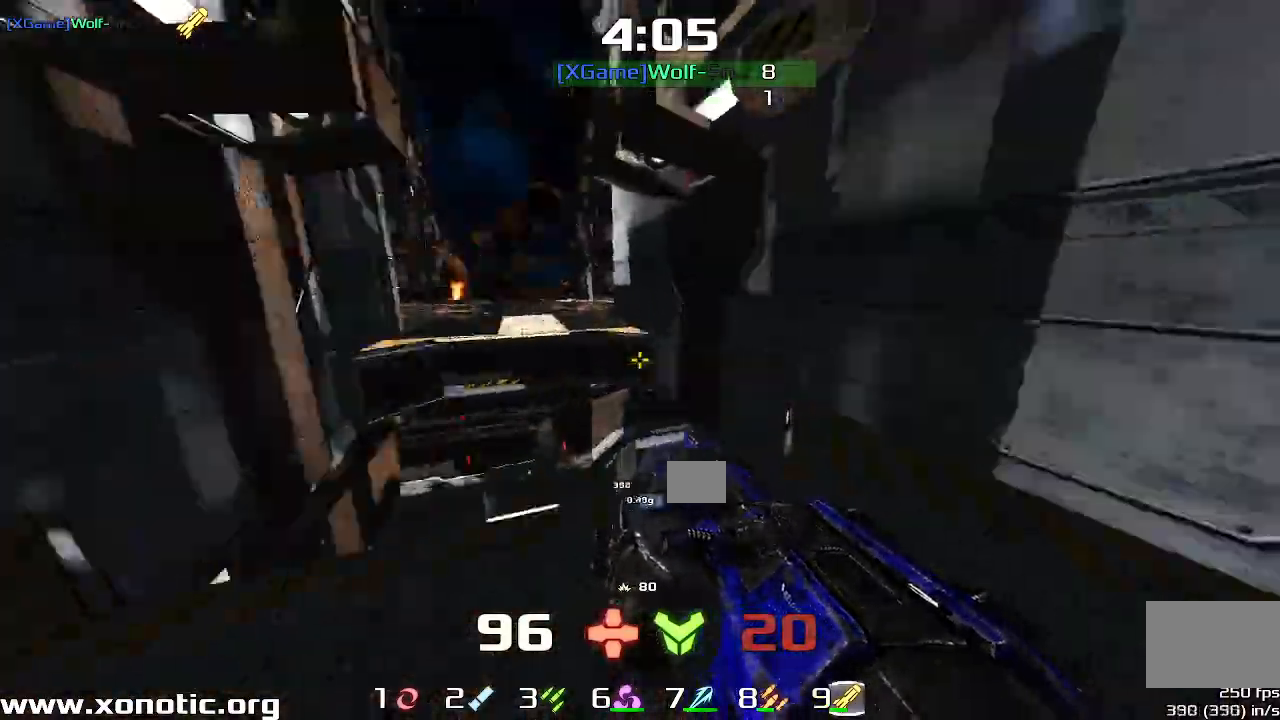
{"keys": ["right", "up"], "events": [[133, "upshift", "down"], [233, "upshift", "up"], [333, "left", "up"], [333, "right", "down"]]}
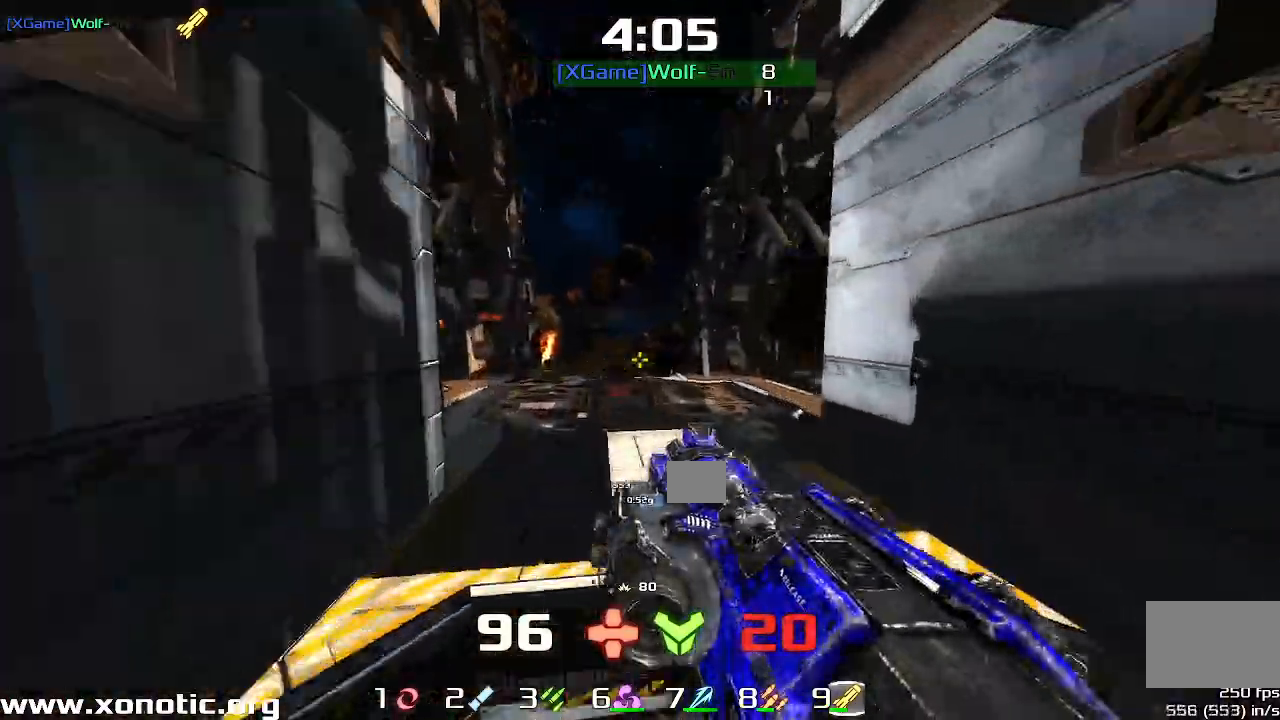
{"keys": ["right"], "events": [[233, "right", "up"], [300, "up", "up"], [333, "right", "down"]]}
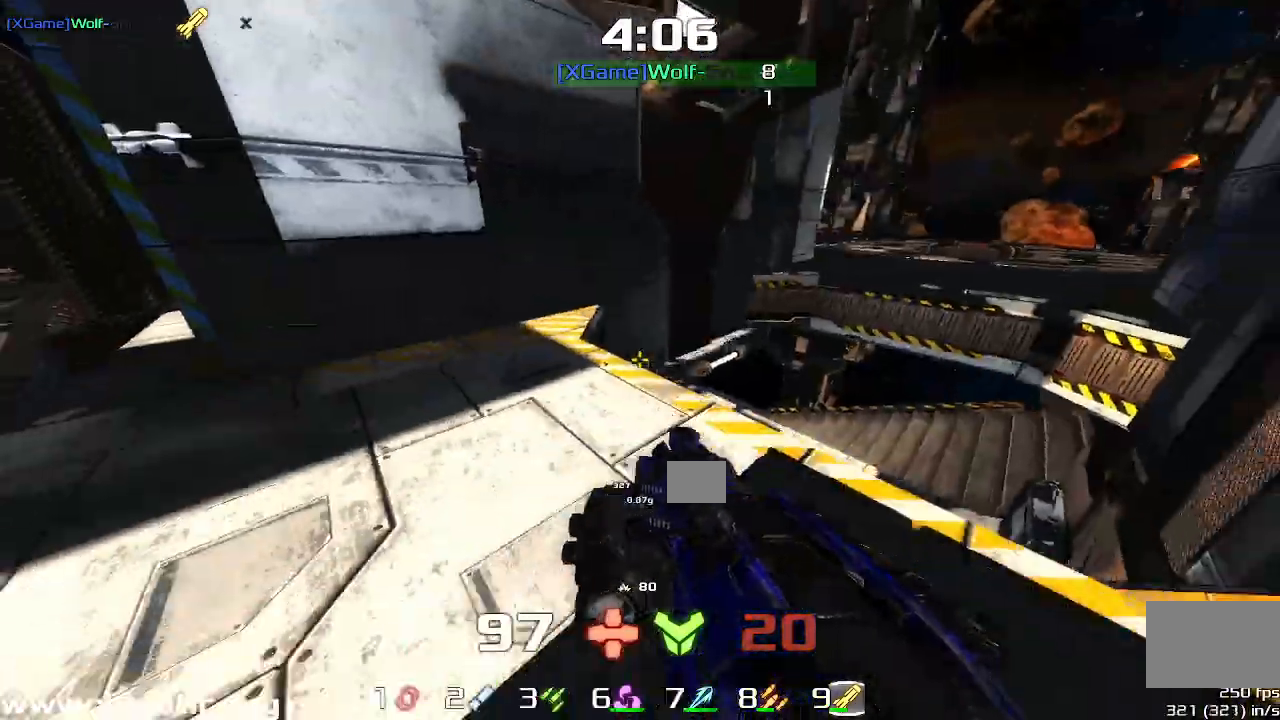
{"keys": ["down", "left"]}
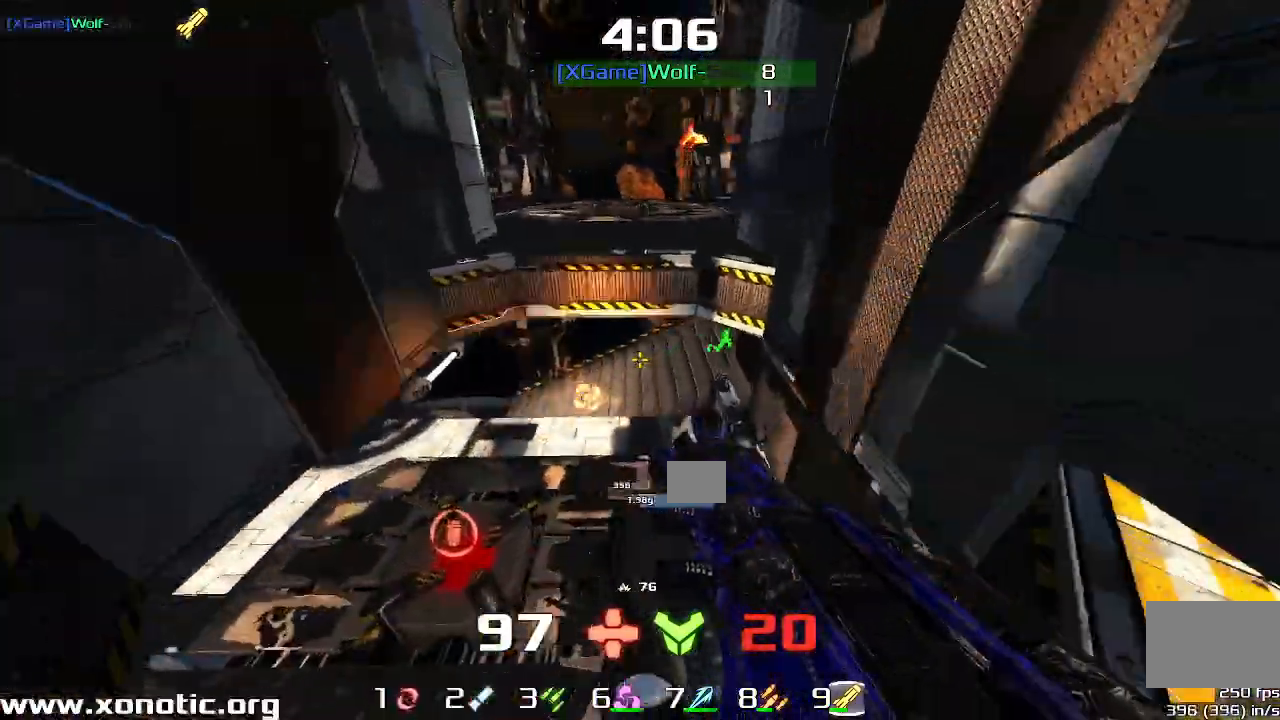
{"keys": ["down", "right"], "events": [[33, "left", "up"], [167, "right", "down"], [300, "right", "up"], [333, "left", "down"], [500, "left", "up"], [500, "right", "down"]]}
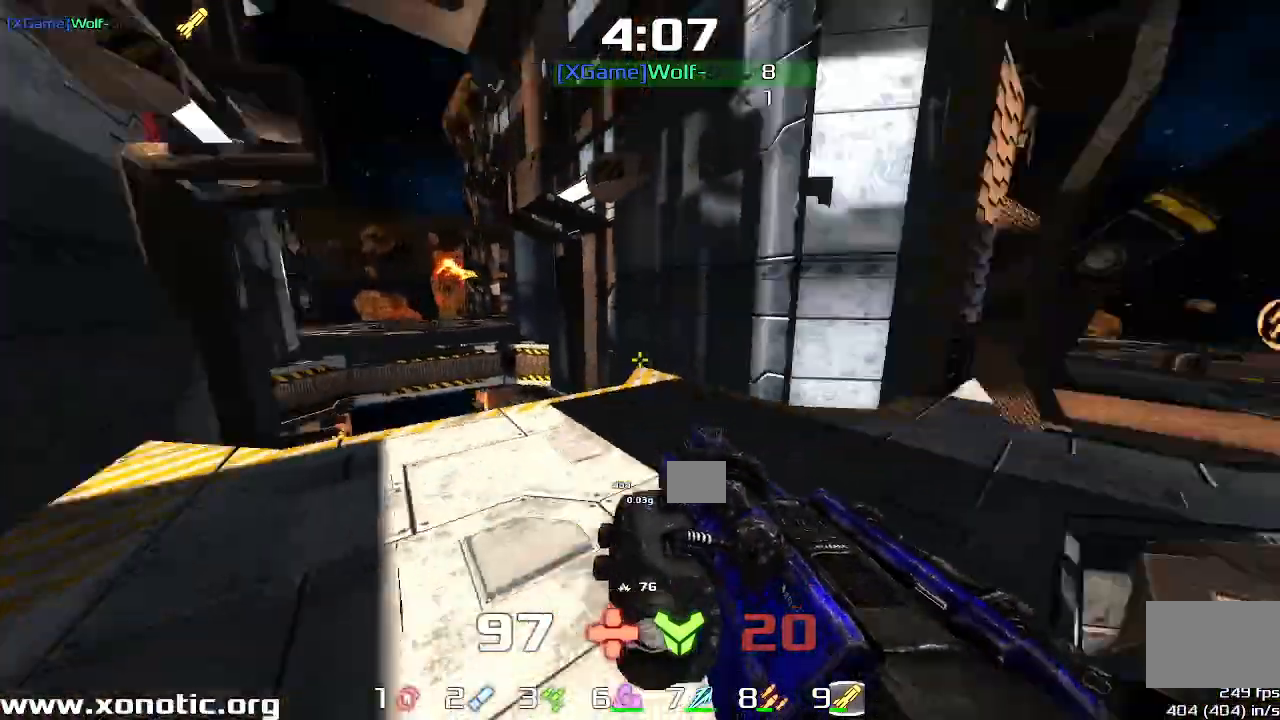
{"keys": [], "events": [[200, "down", "up"], [433, "right", "up"]]}
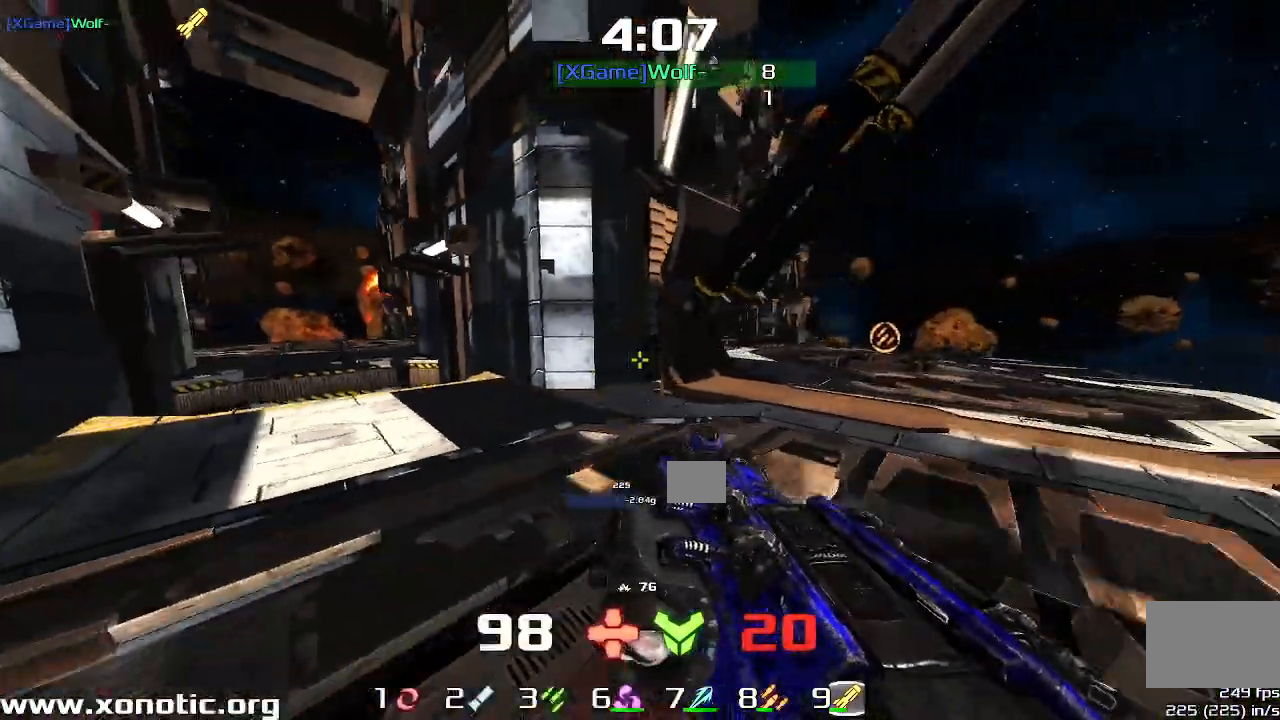
{"keys": [], "events": []}
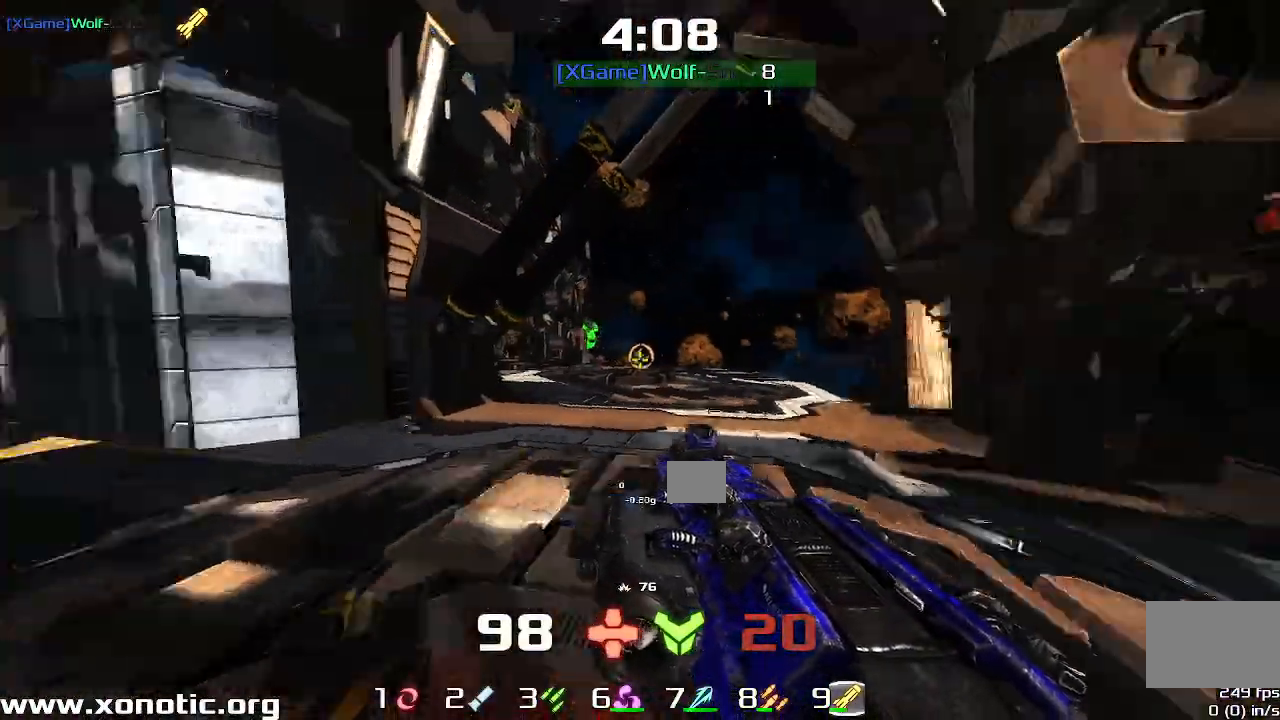
{"keys": ["down", "left", "upshift"], "events": [[33, "down", "down"], [67, "left", "down"], [267, "upshift", "down"]]}
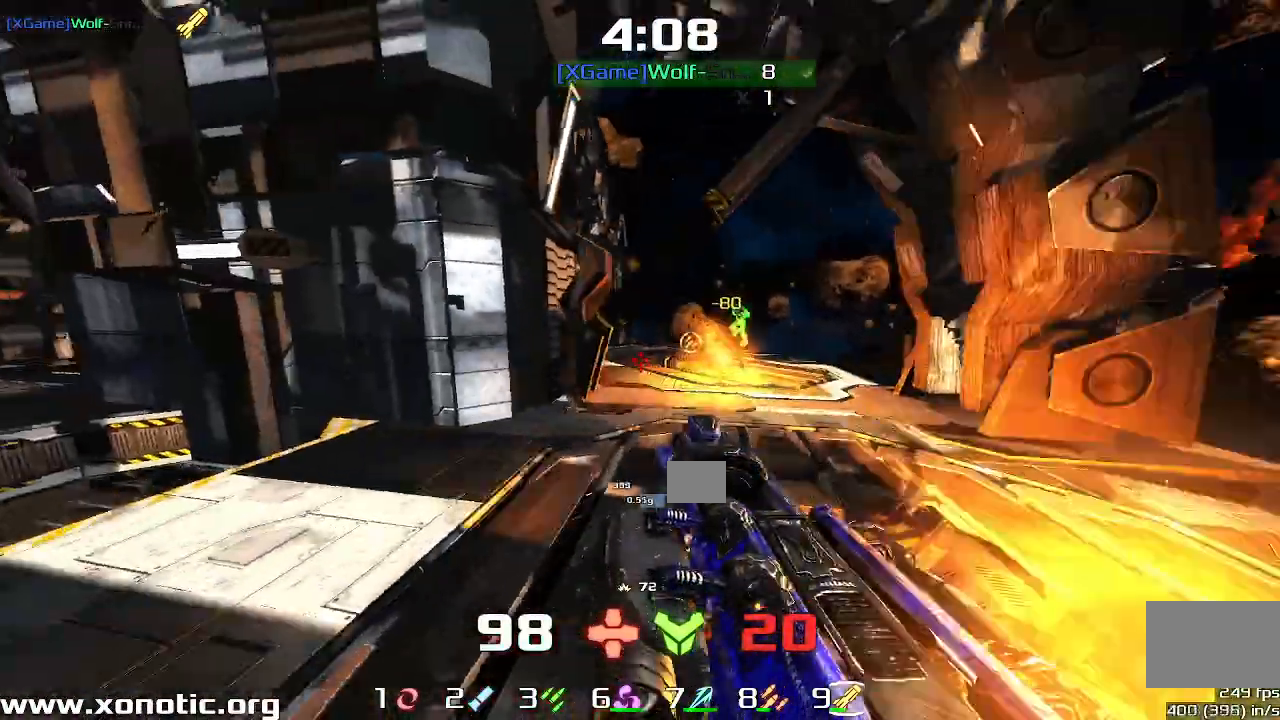
{"keys": ["up"], "events": [[67, "down", "up"], [100, "upshift", "up"], [200, "left", "up"], [233, "right", "down"], [467, "up", "down"], [500, "right", "up"]]}
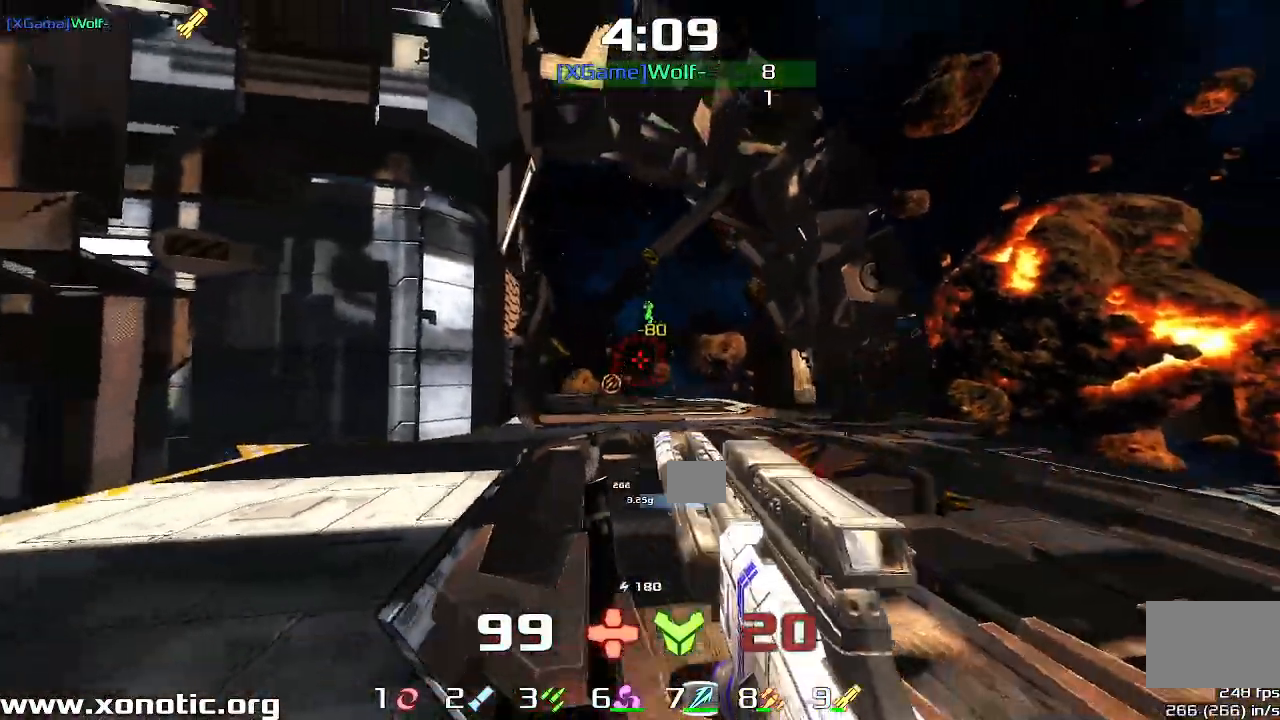
{"keys": ["right", "up"], "events": [[300, "right", "down"]]}